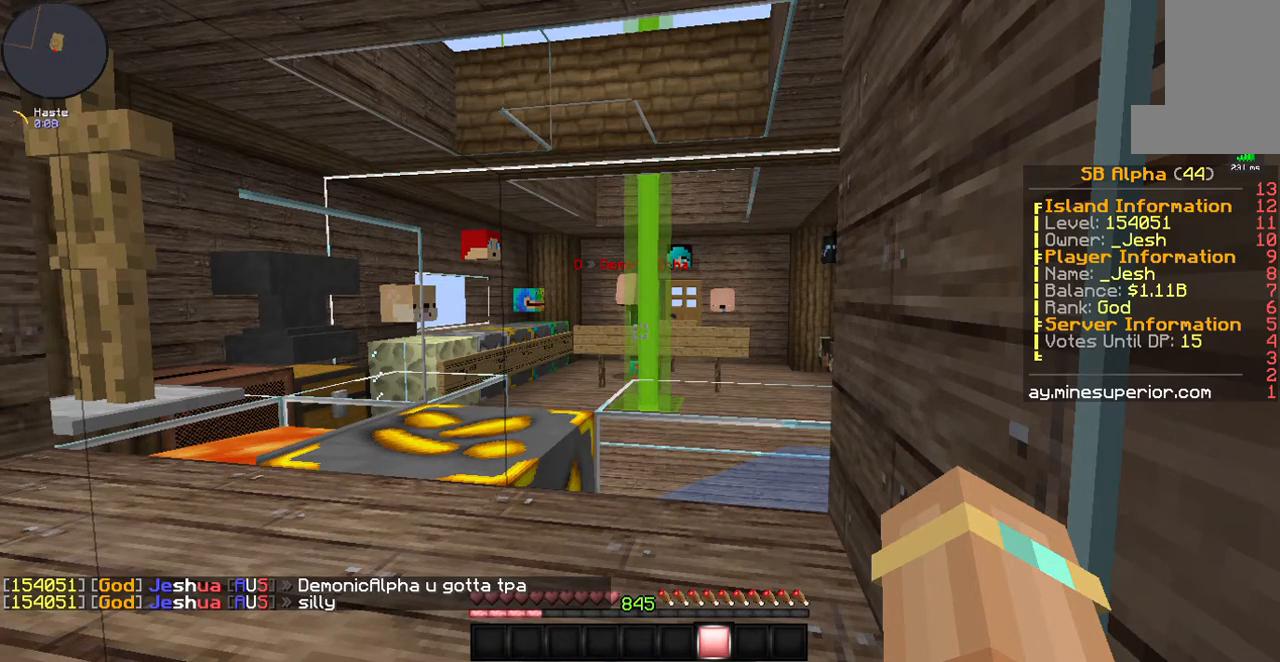
Gameplay with keyboard and mouse; each line is a JSON object with the keys and mouse buttons held at the frame after it. "events" lists presses ("down") and releases ("up") of "a", "d", "s", "space", "w", "mouse_left" and "mouse_right" between this image and that frame as [ms after this image, input, new state], when the widget could be followed in between. "mouse_left", "mouse_right" = the "left", "right" buttons of the "mouse" list. No other keys are recorded. Fast repeated clicks can show as one long hold. Mouse movement is not recorded.
{"keys": ["a", "w"], "mouse": [], "events": [[167, "a", "down"], [200, "w", "down"]]}
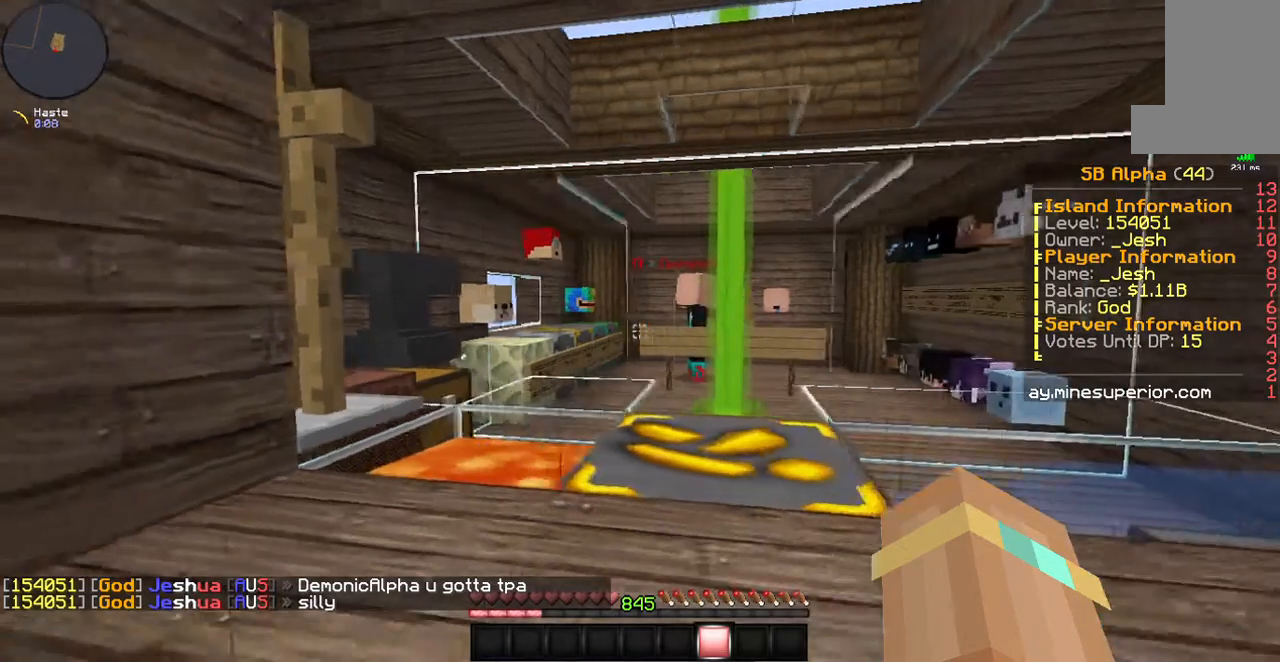
{"keys": [], "mouse": [], "events": [[134, "a", "up"], [201, "w", "up"]]}
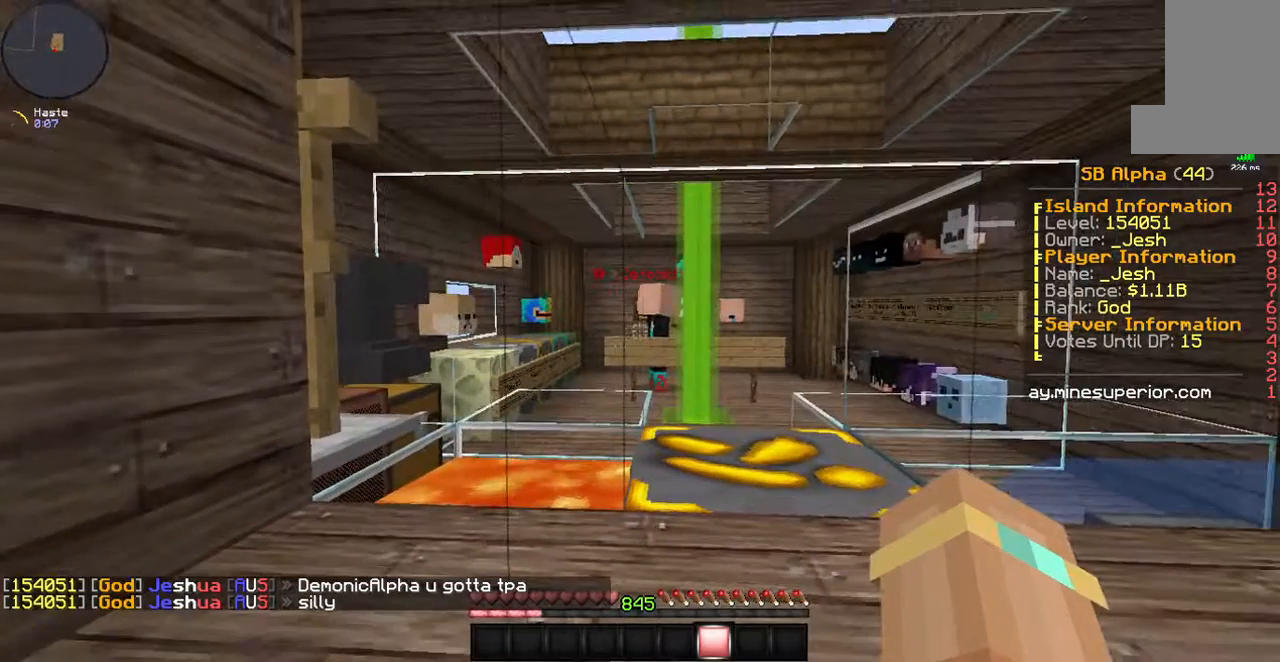
{"keys": ["d", "w"], "mouse": [], "events": [[268, "w", "down"], [335, "d", "down"]]}
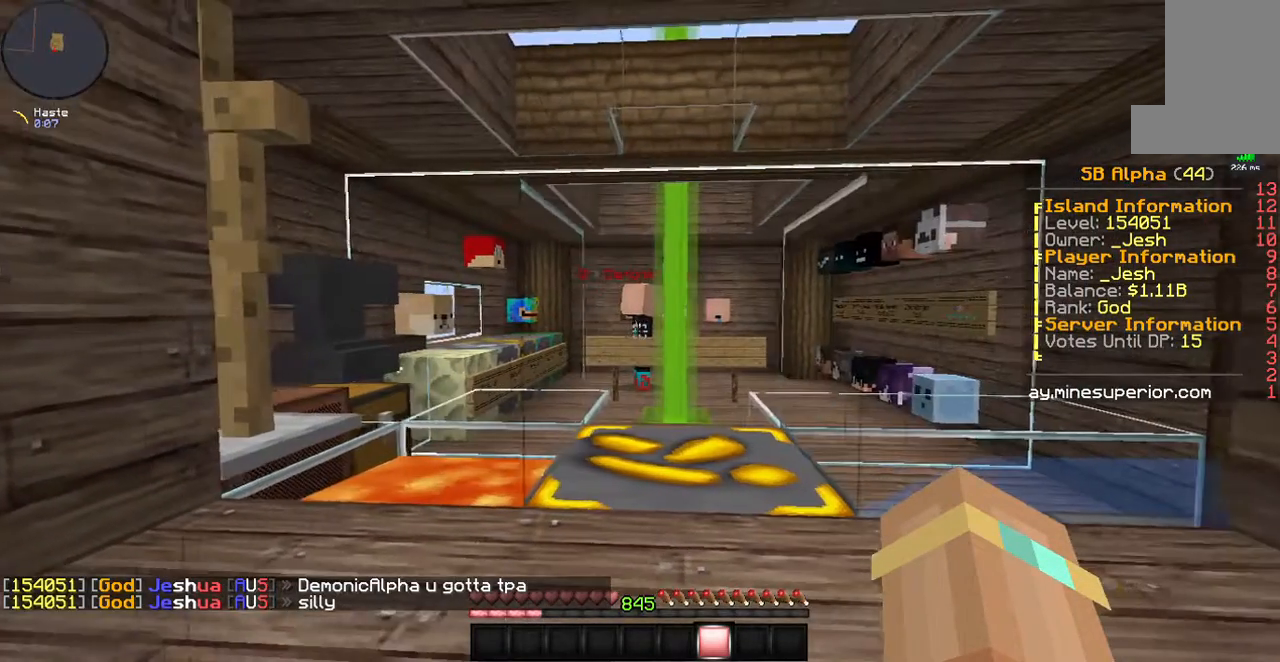
{"keys": ["d"], "mouse": [], "events": [[33, "d", "up"], [368, "w", "up"], [469, "d", "down"]]}
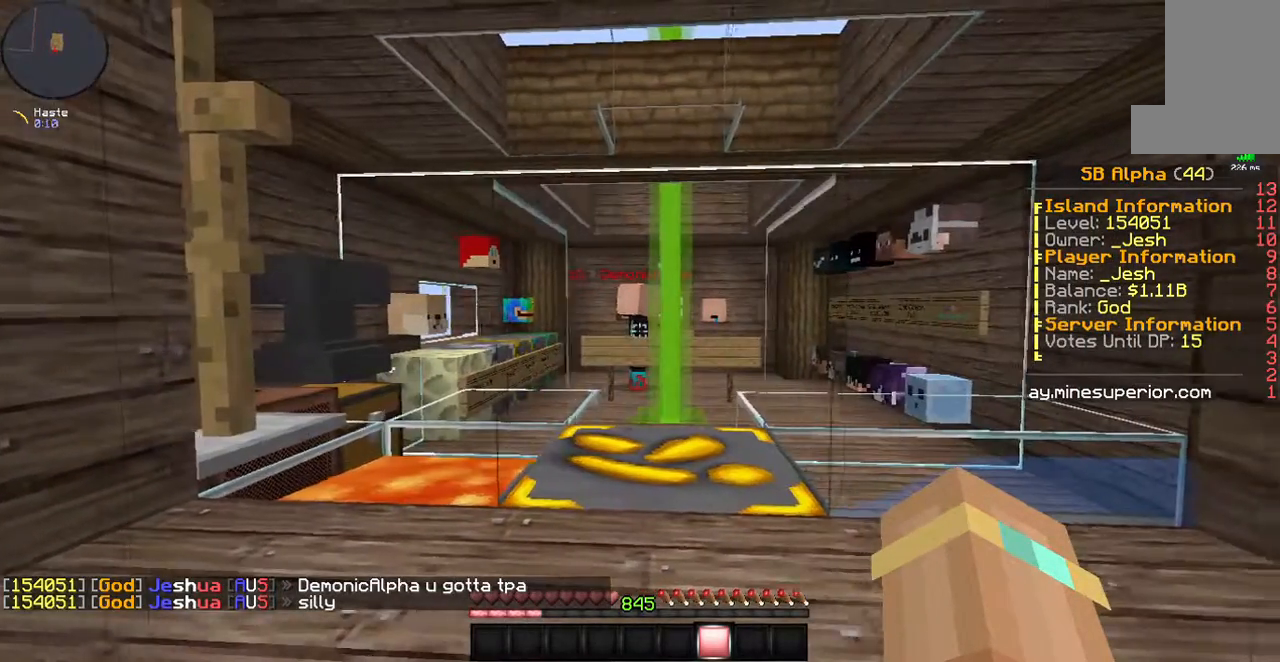
{"keys": ["d"], "mouse": [], "events": [[201, "w", "down"], [502, "w", "up"]]}
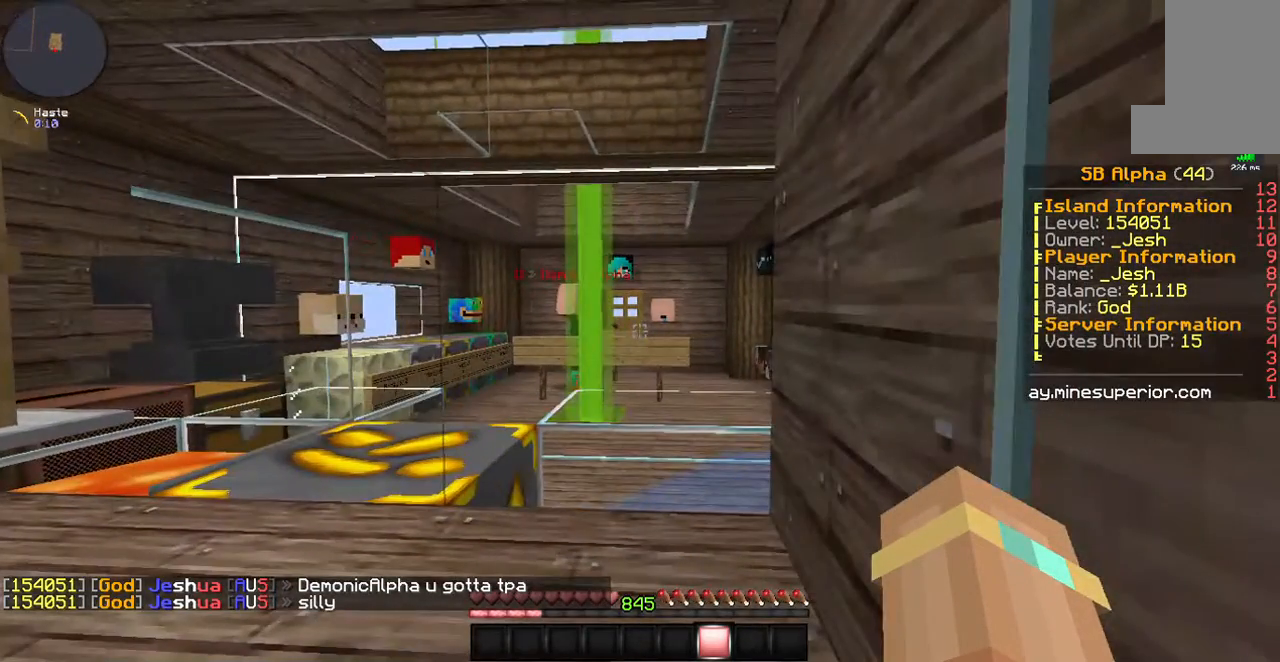
{"keys": ["d"], "mouse": [], "events": [[134, "d", "up"], [335, "d", "down"]]}
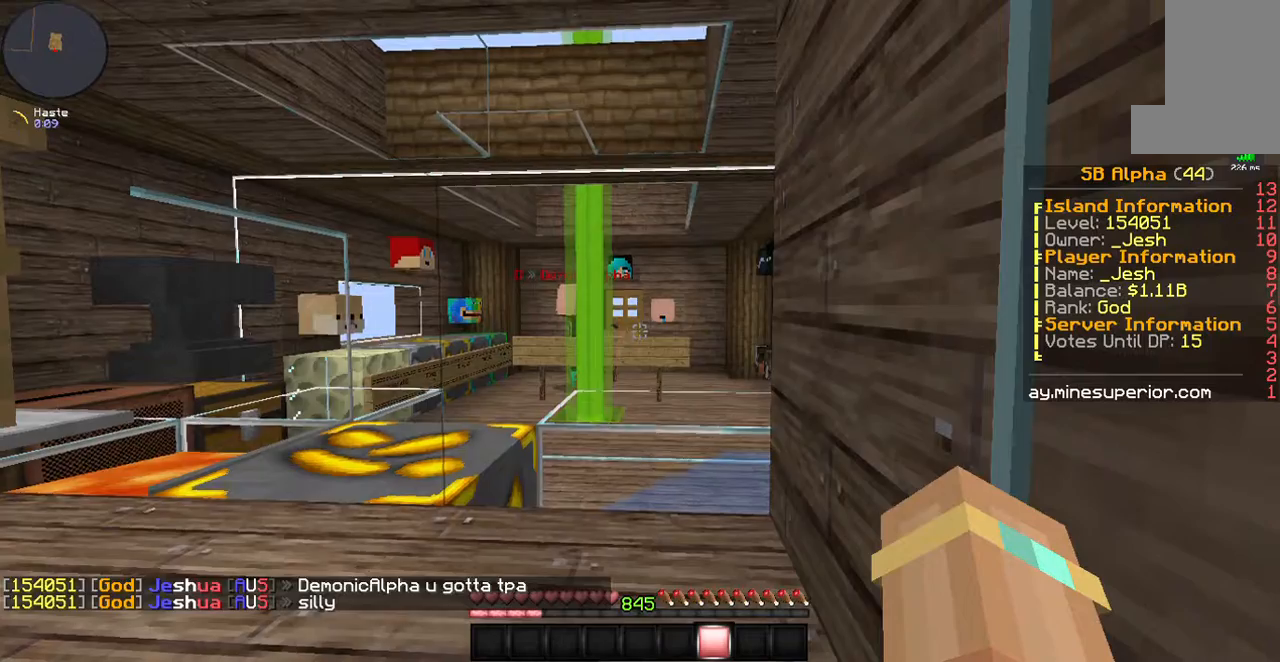
{"keys": ["s"], "mouse": [], "events": [[34, "w", "down"], [235, "w", "up"], [301, "a", "down"], [368, "d", "up"], [435, "s", "down"], [502, "a", "up"]]}
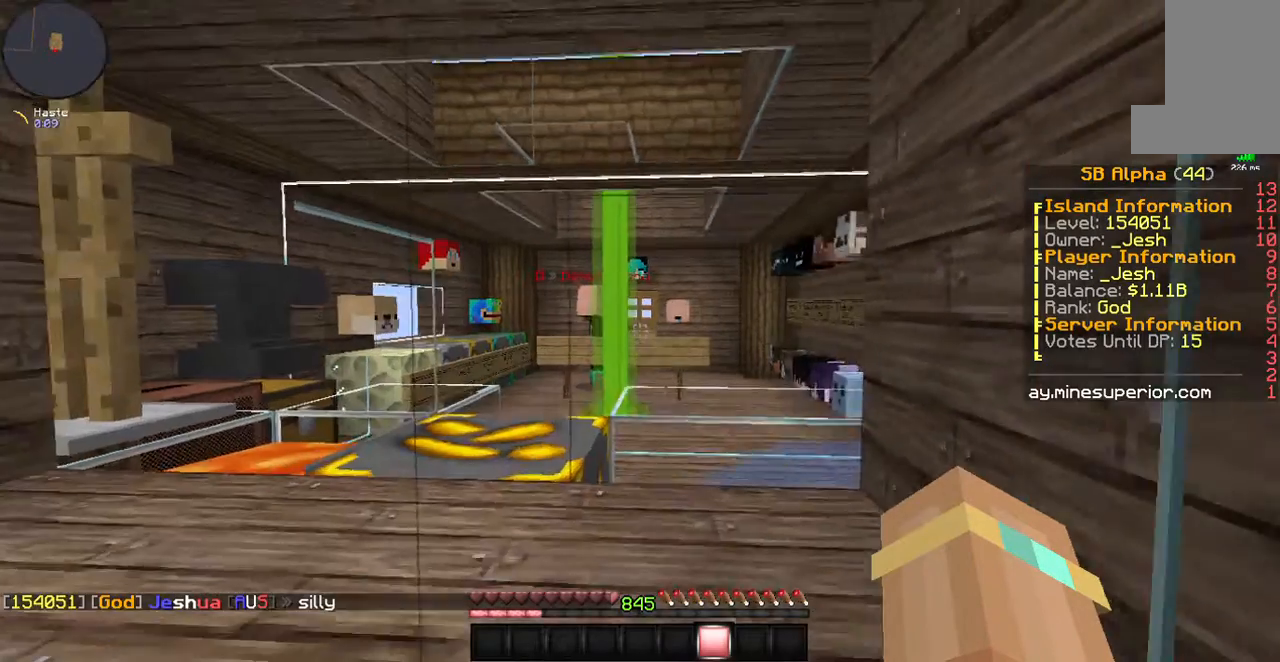
{"keys": ["d"], "mouse": []}
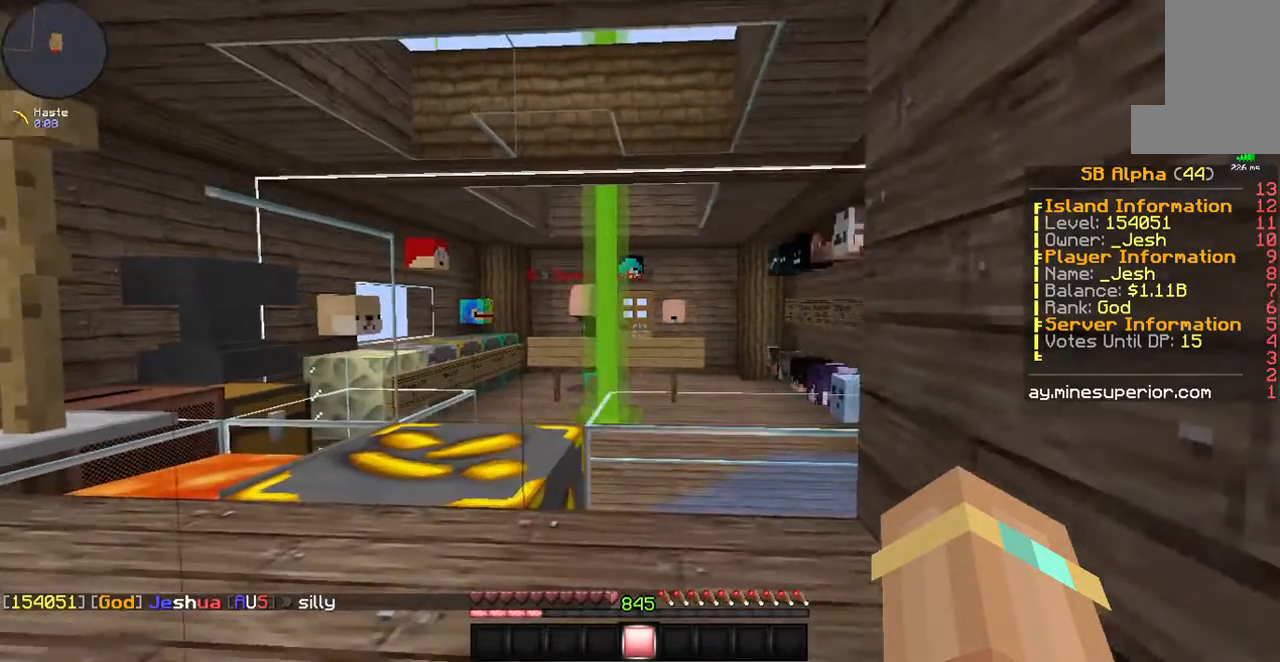
{"keys": [], "mouse": [], "events": [[335, "d", "up"]]}
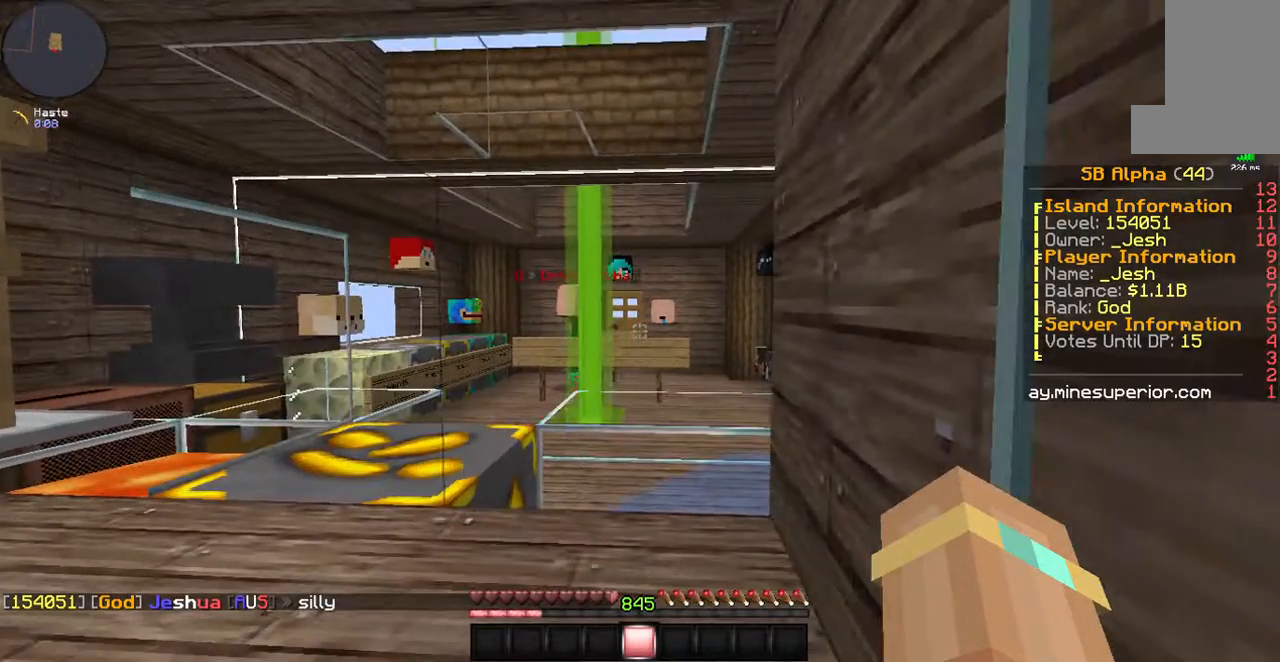
{"keys": [], "mouse": [], "events": []}
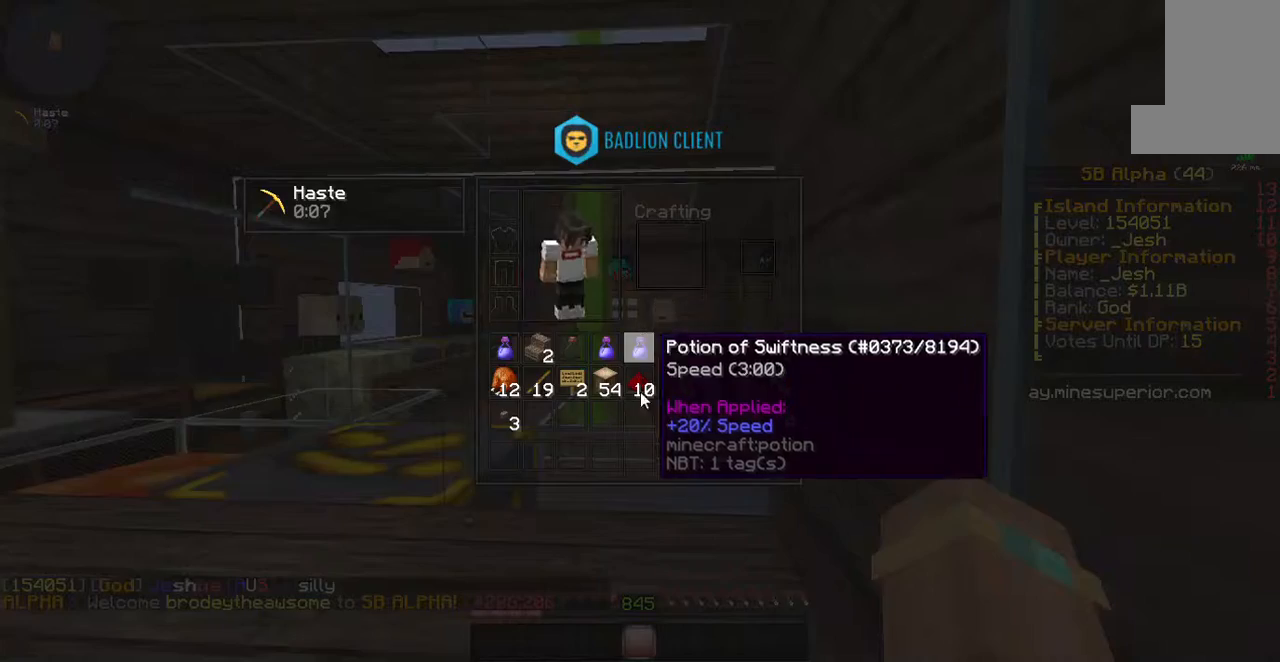
{"keys": ["a", "w"], "mouse": [], "events": [[368, "a", "down"], [402, "w", "down"]]}
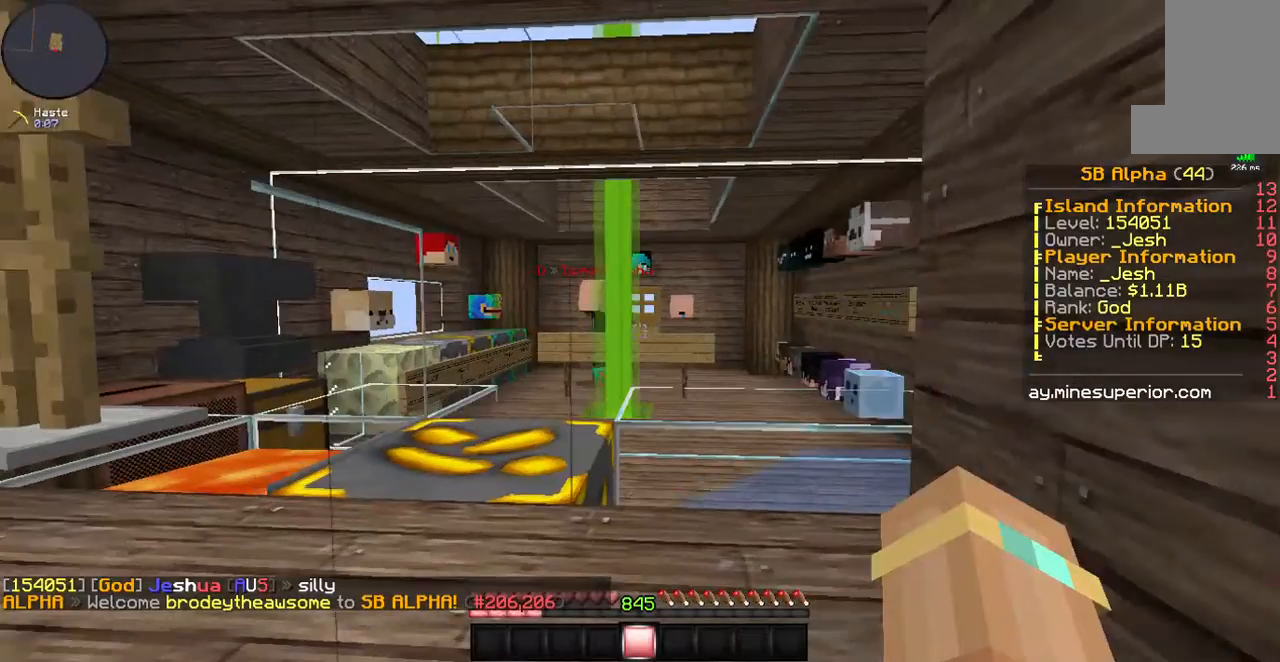
{"keys": [], "mouse": [], "events": [[67, "a", "up"], [67, "d", "down"], [201, "a", "down"], [234, "w", "up"], [301, "d", "up"], [435, "a", "up"]]}